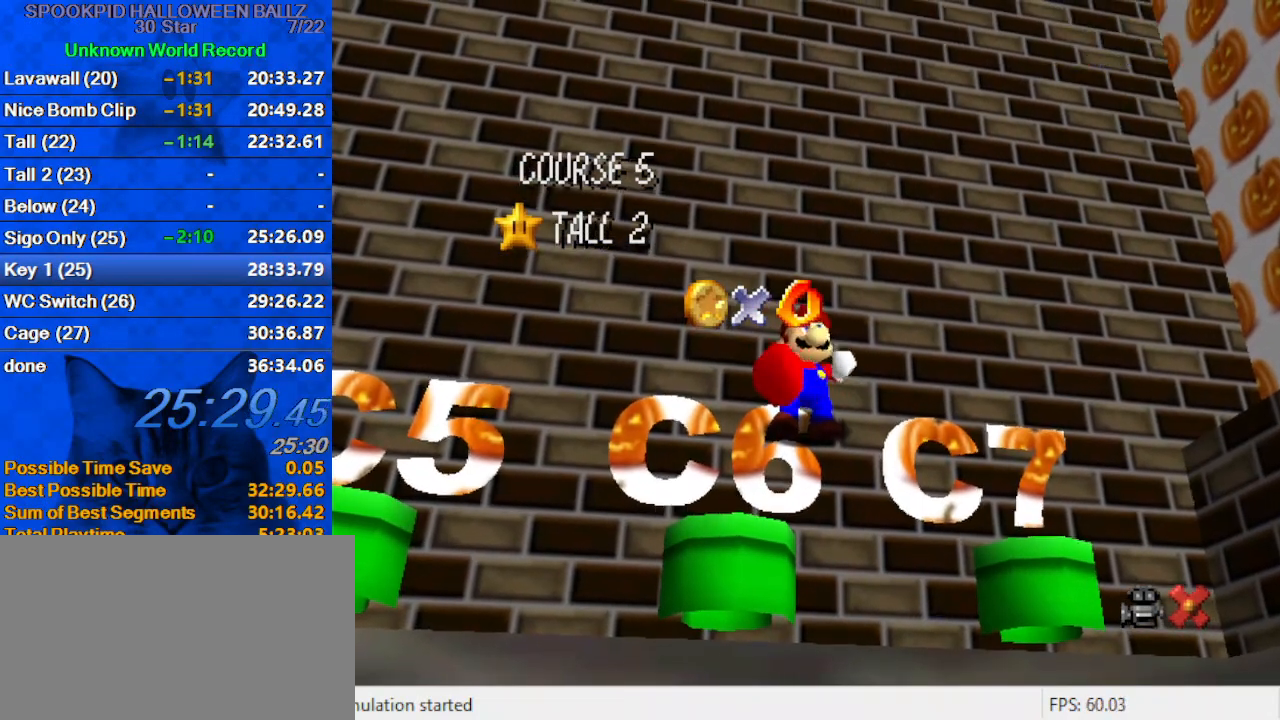
Gameplay with keyboard; each line is a JSON object with the keys held at the frame after it. "events" lists presses ("down") and releases ("up") of "a", "c", "ctrl", "d", "down", "left", "return", "right", "s", "shift", "up", "w", "x" and "y" between this image and that frame as [ms after this image, input, new state], when the widget could be followed in between. No other keys are recorded. Mouse input is not recorded.
{"keys": ["shift"], "events": [[300, "shift", "down"], [400, "shift", "up"], [467, "shift", "down"]]}
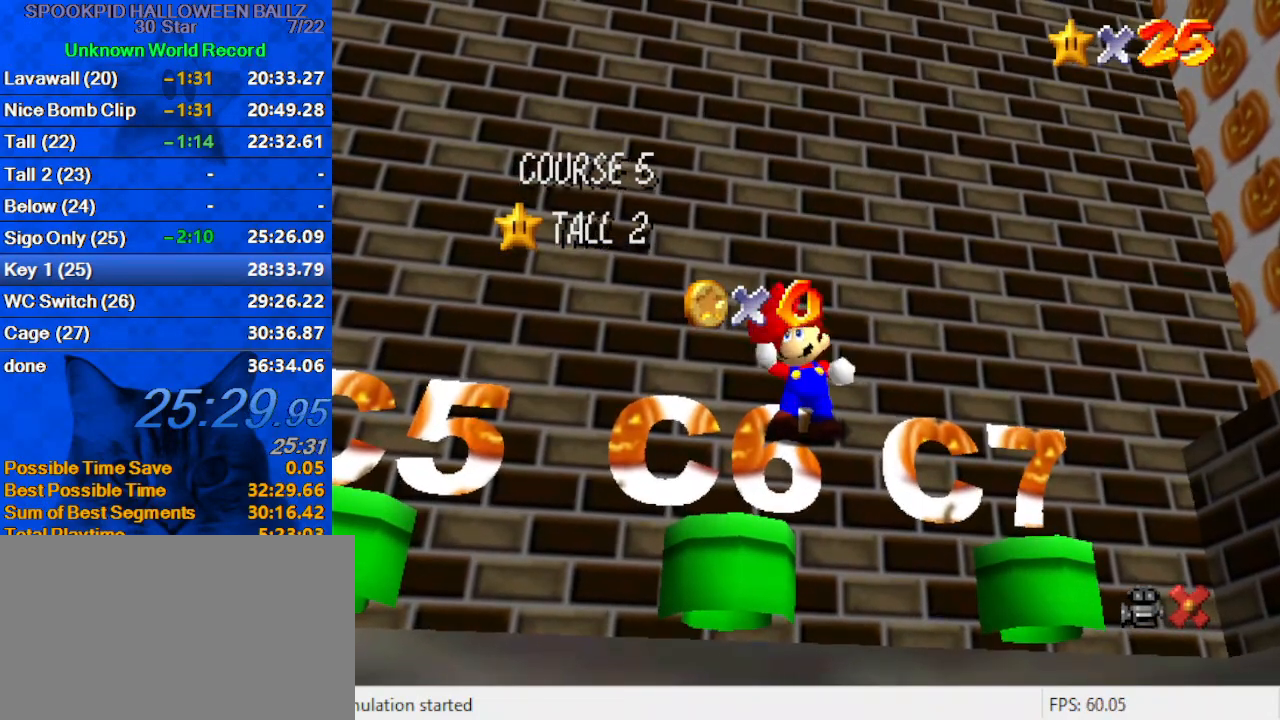
{"keys": ["shift"], "events": [[67, "shift", "up"], [167, "shift", "down"], [200, "shift", "up"], [300, "shift", "down"], [400, "shift", "up"], [500, "shift", "down"]]}
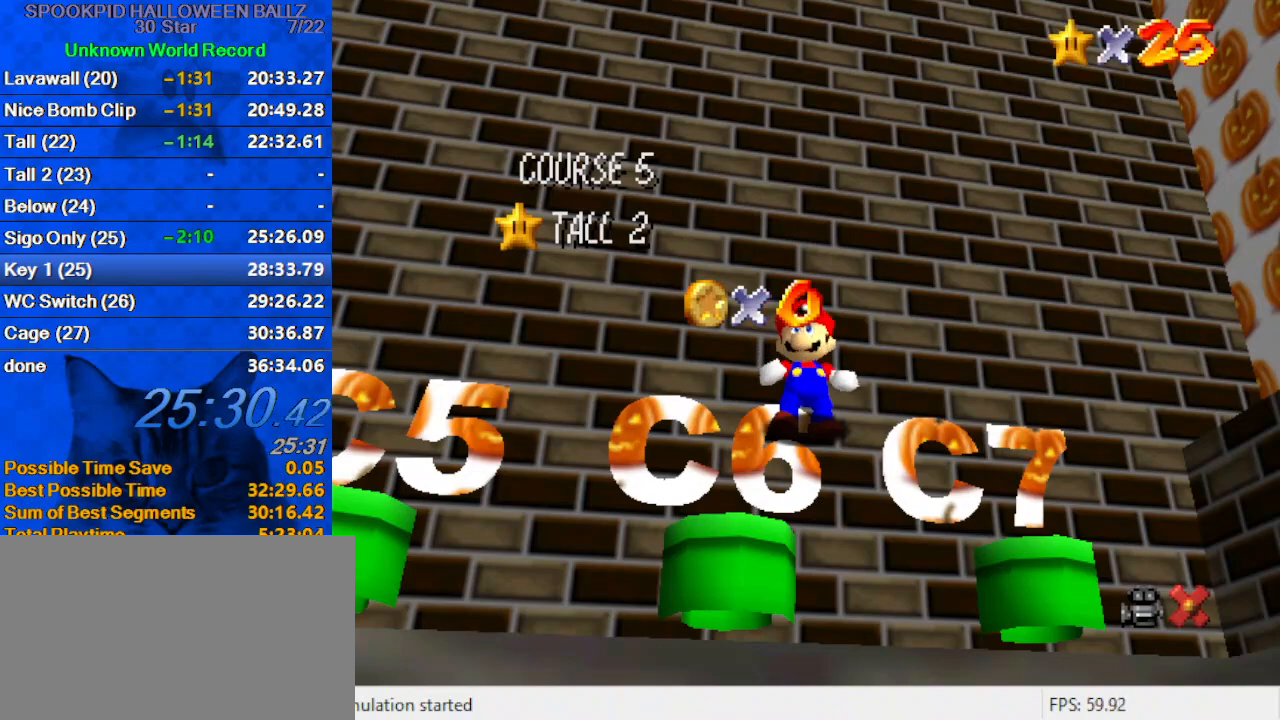
{"keys": [], "events": [[33, "shift", "up"], [133, "shift", "down"], [267, "shift", "up"]]}
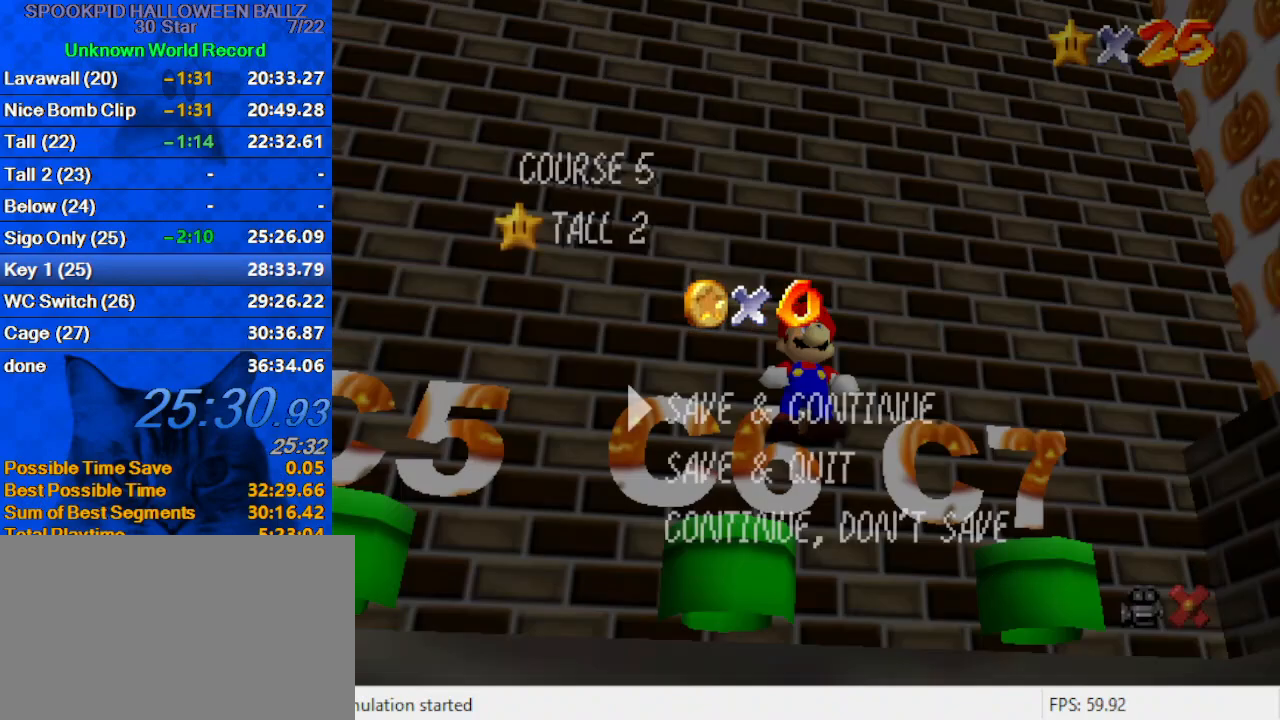
{"keys": ["left", "shift", "up"], "events": [[167, "shift", "down"], [267, "left", "down"], [467, "up", "down"]]}
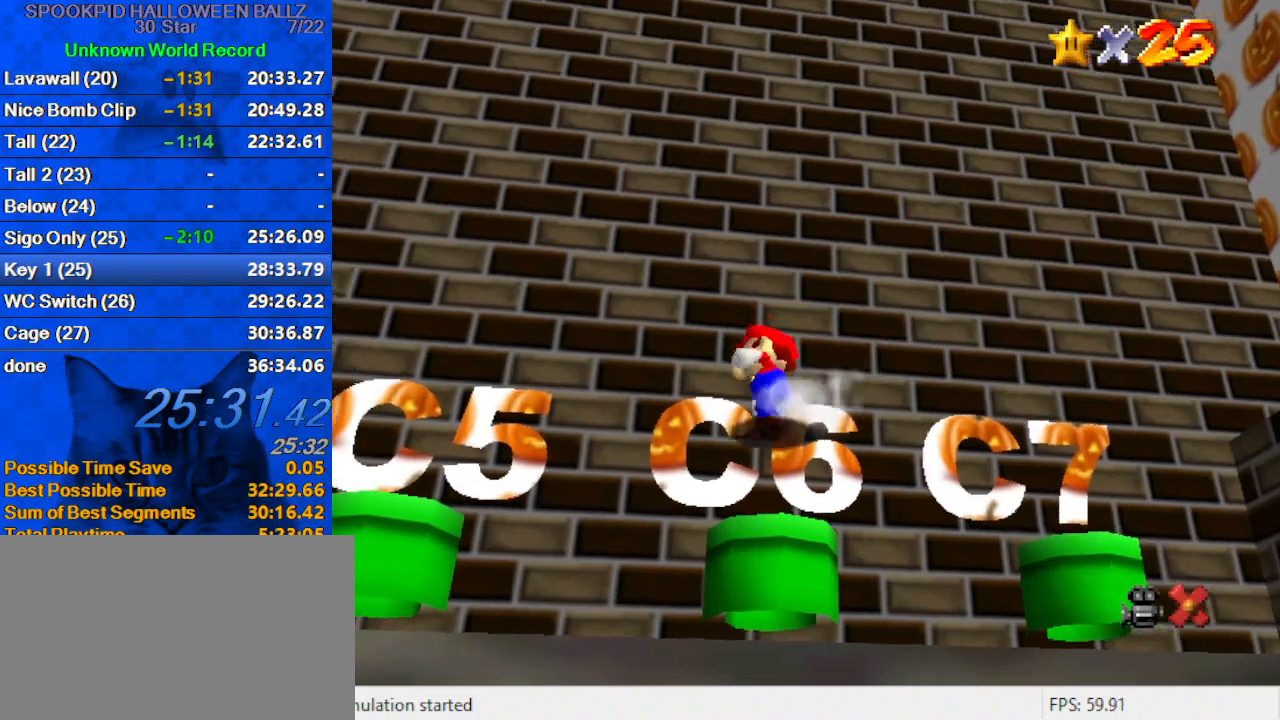
{"keys": ["up"], "events": [[233, "ctrl", "down"], [367, "left", "up"], [433, "ctrl", "up"], [433, "shift", "up"]]}
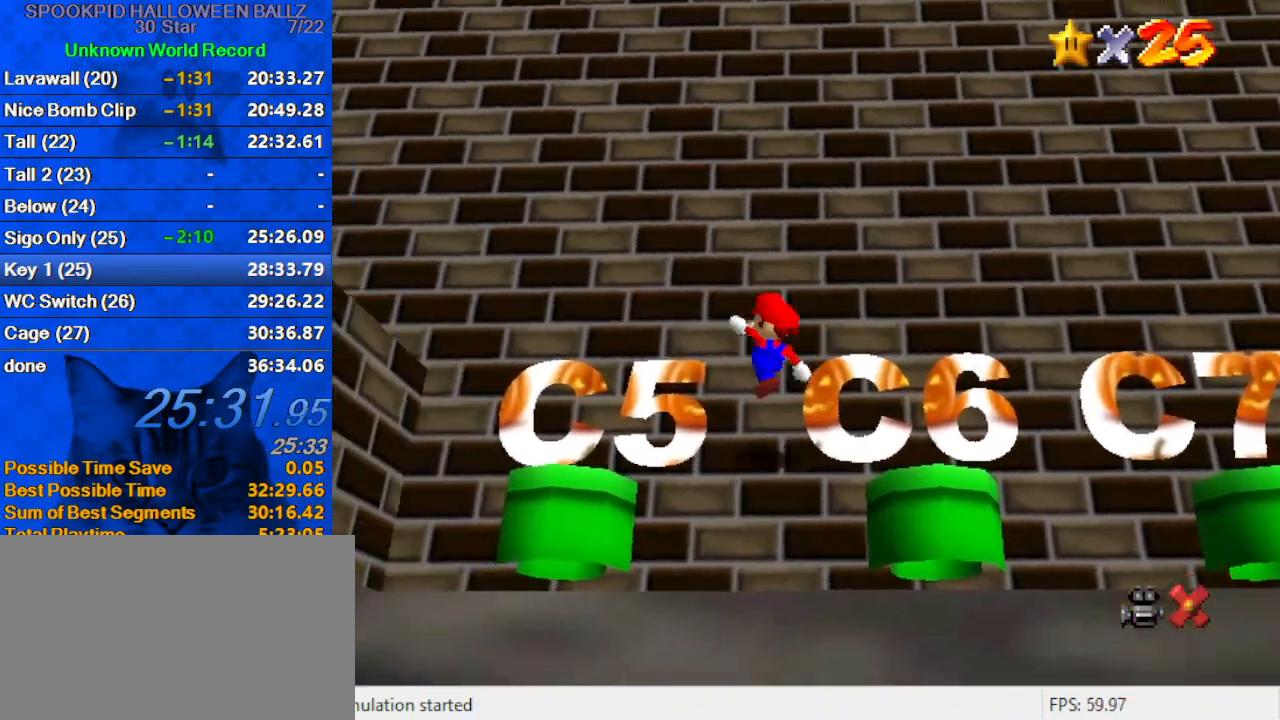
{"keys": ["shift", "up"], "events": [[200, "shift", "down"]]}
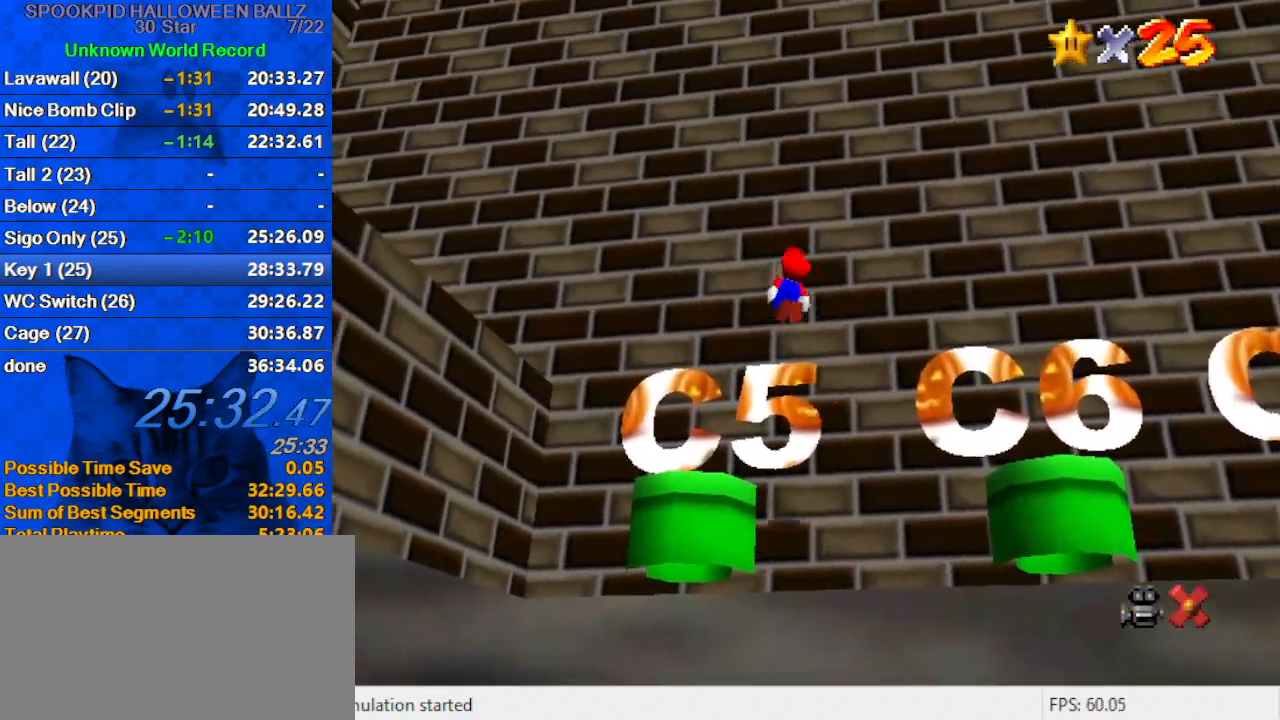
{"keys": ["down", "right"], "events": [[67, "ctrl", "down"], [200, "ctrl", "up"], [200, "shift", "up"], [267, "right", "down"], [267, "up", "up"], [367, "down", "down"]]}
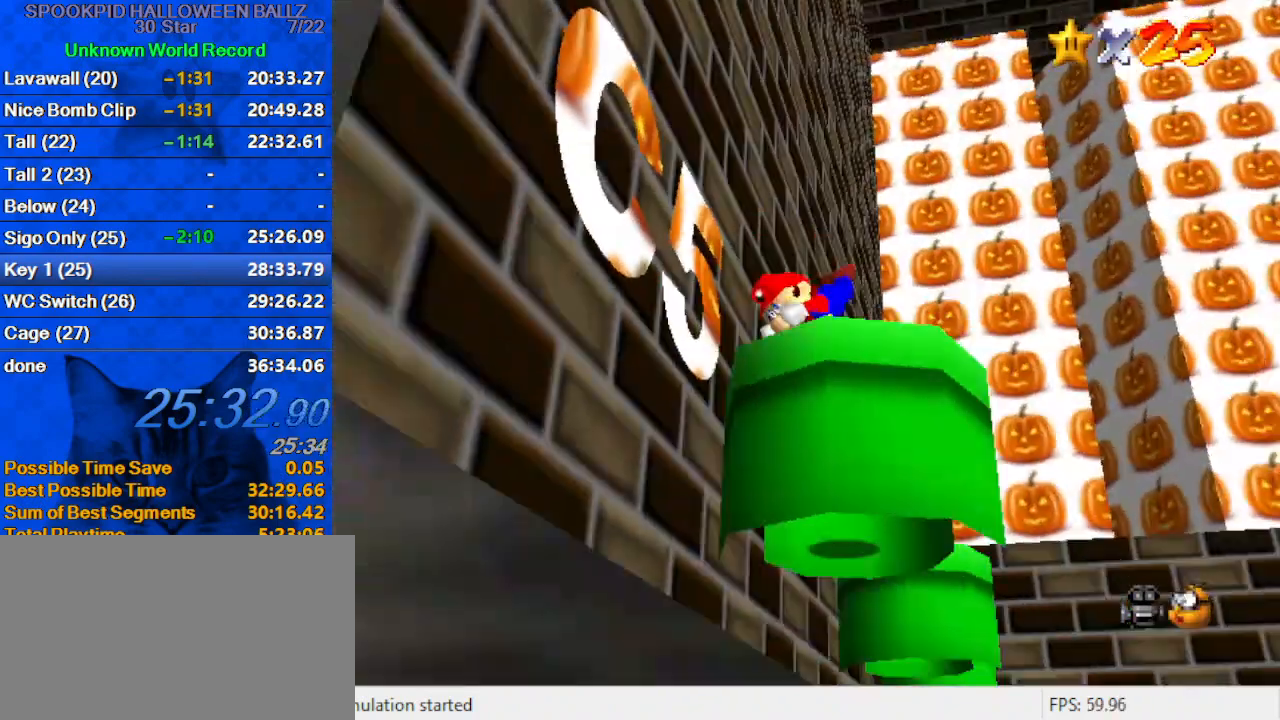
{"keys": [], "events": [[167, "down", "up"], [467, "right", "up"]]}
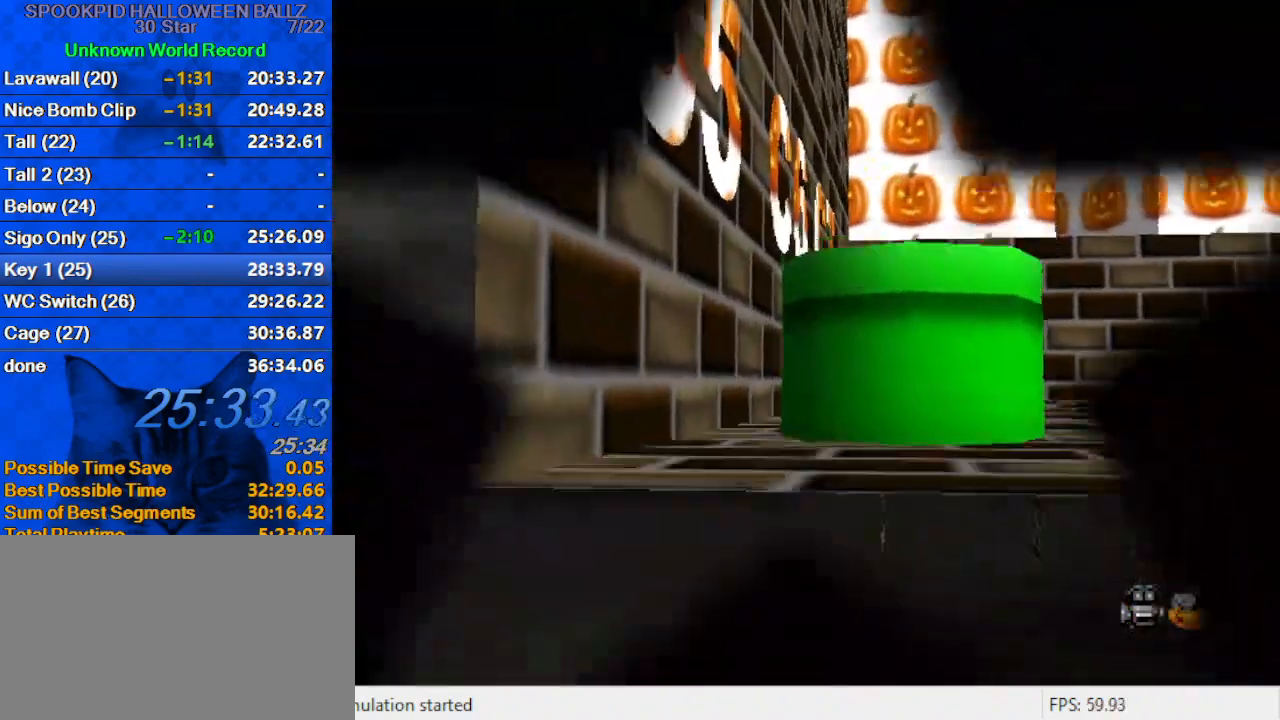
{"keys": [], "events": []}
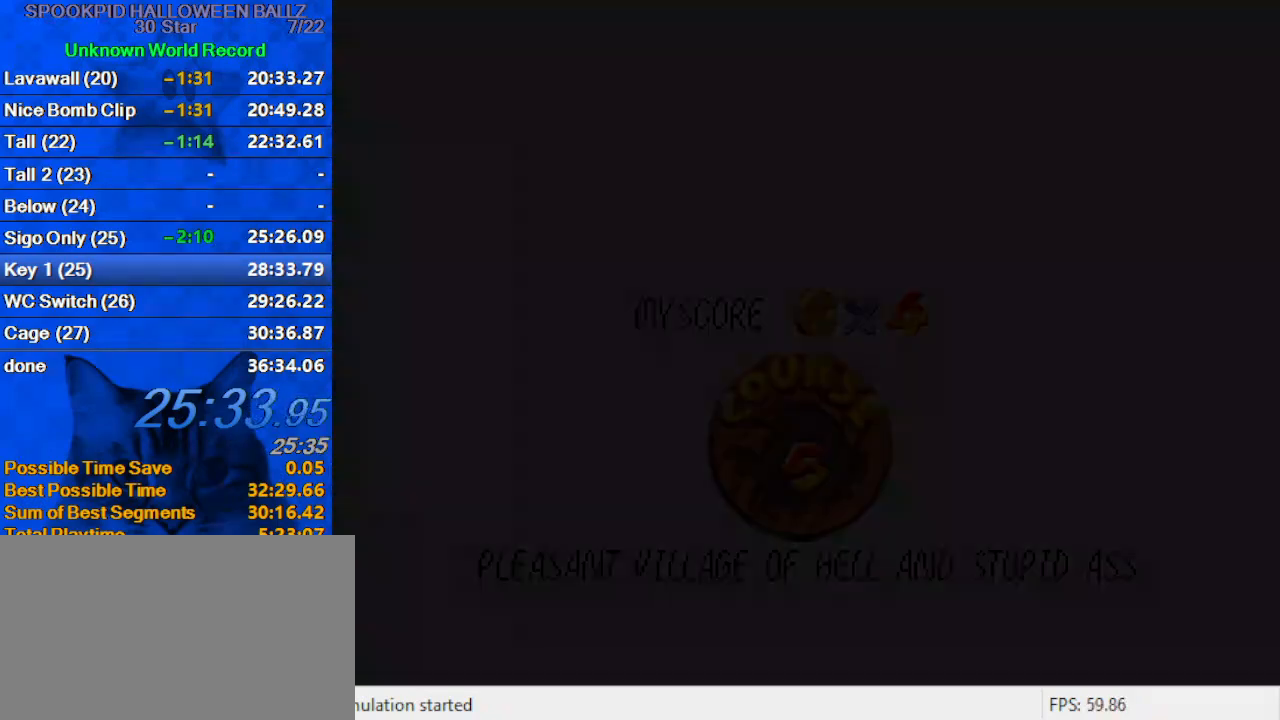
{"keys": [], "events": [[200, "shift", "down"], [300, "shift", "up"], [400, "shift", "down"], [467, "shift", "up"]]}
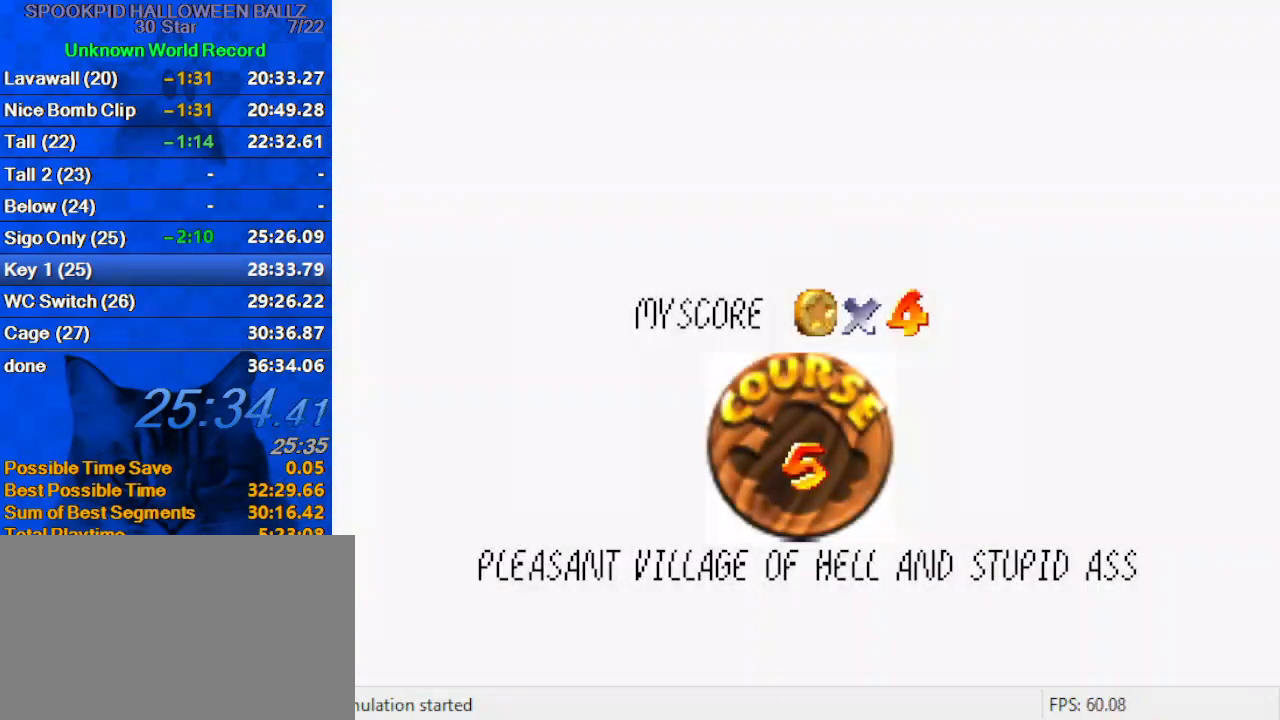
{"keys": [], "events": [[67, "shift", "down"], [167, "shift", "up"], [267, "shift", "down"], [367, "shift", "up"], [400, "shift", "down"], [500, "shift", "up"]]}
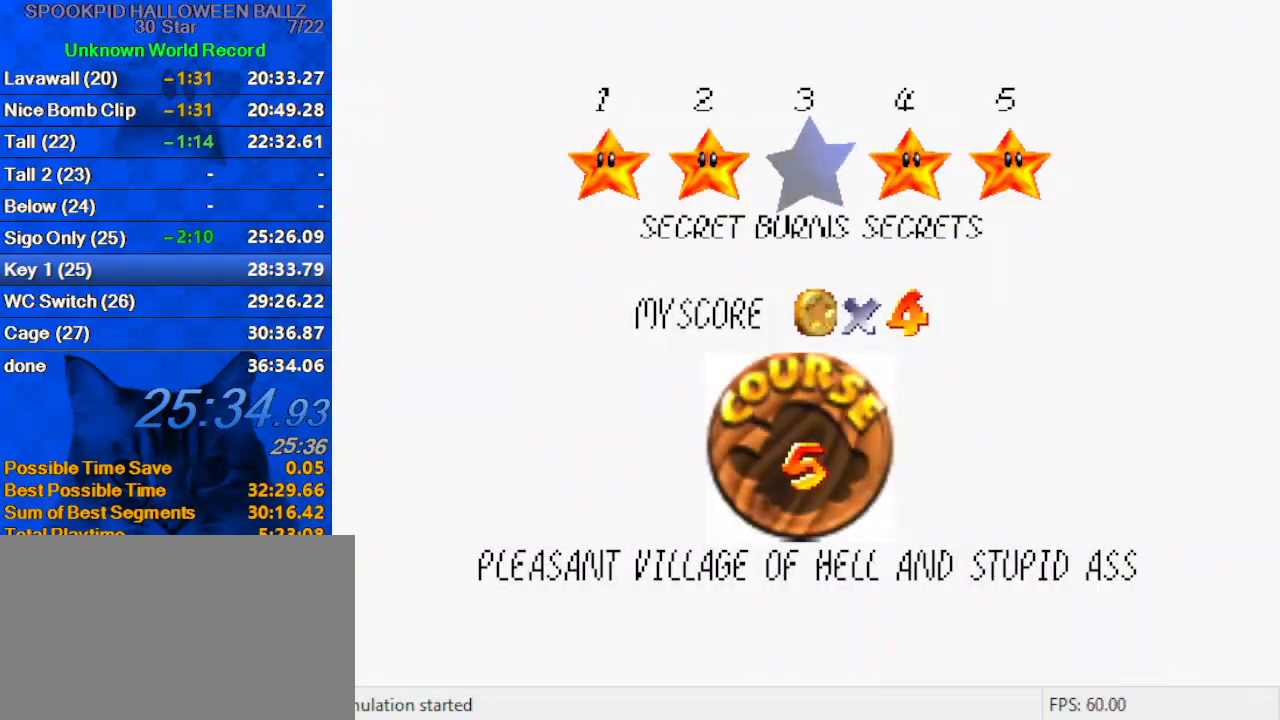
{"keys": [], "events": [[33, "shift", "down"], [133, "shift", "up"], [233, "shift", "down"], [267, "shift", "up"], [367, "shift", "down"], [500, "shift", "up"]]}
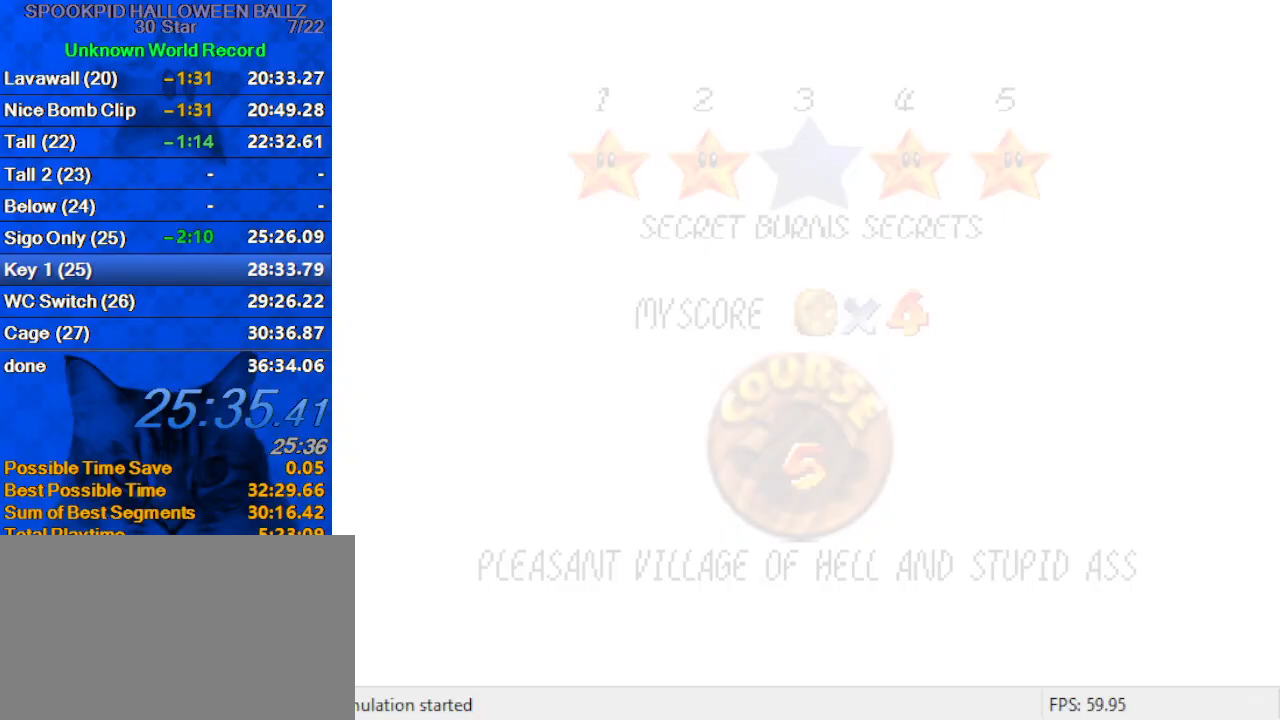
{"keys": ["right", "s"], "events": [[433, "right", "down"], [433, "s", "down"]]}
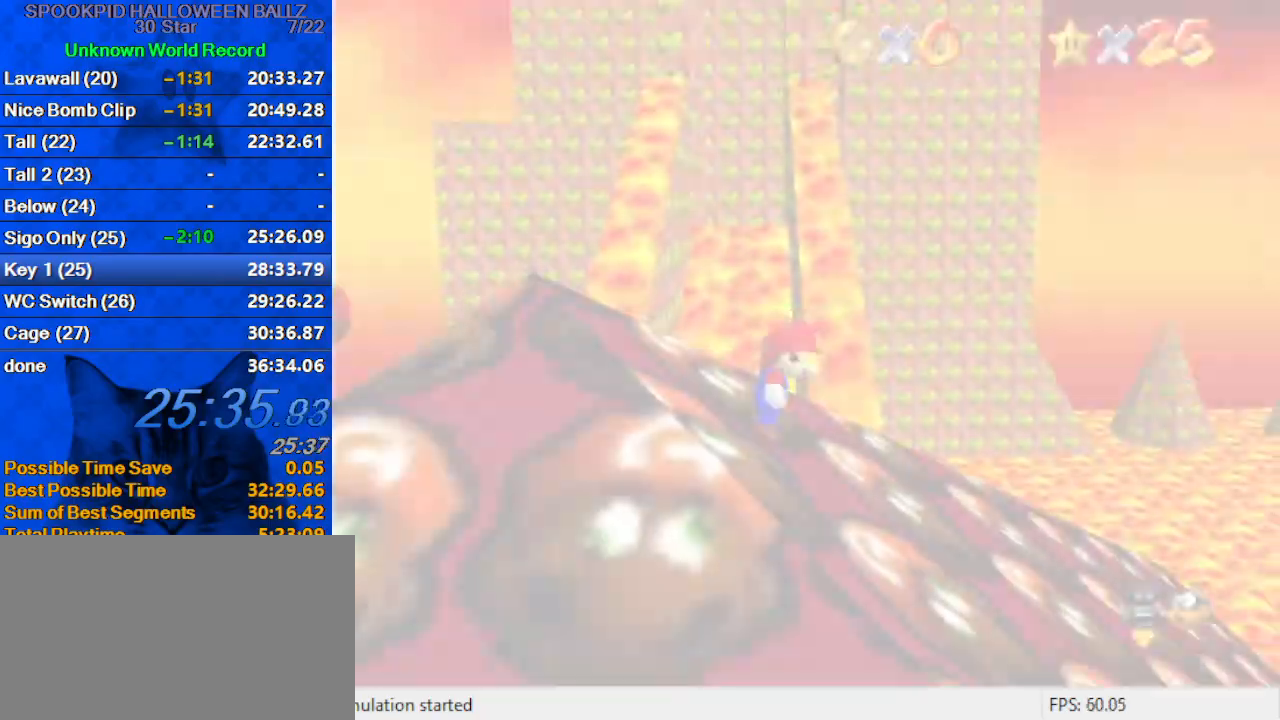
{"keys": ["right"], "events": [[67, "s", "up"]]}
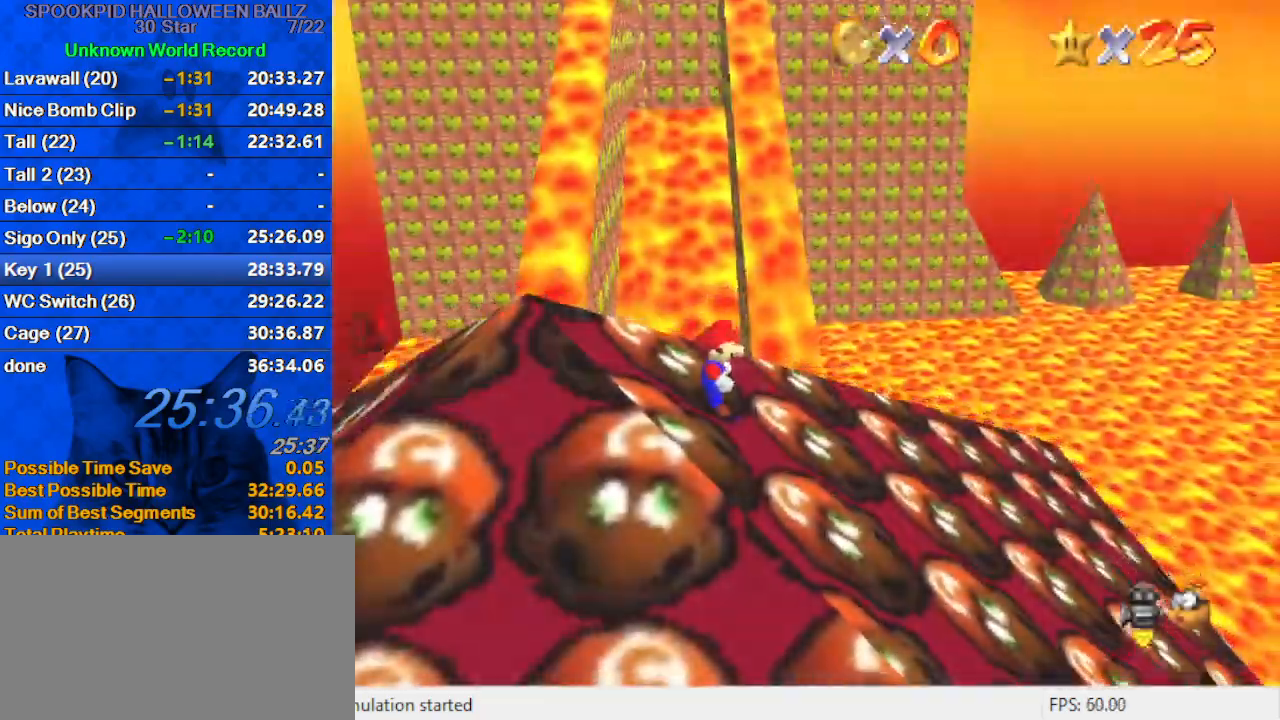
{"keys": ["right", "shift"], "events": [[433, "shift", "down"]]}
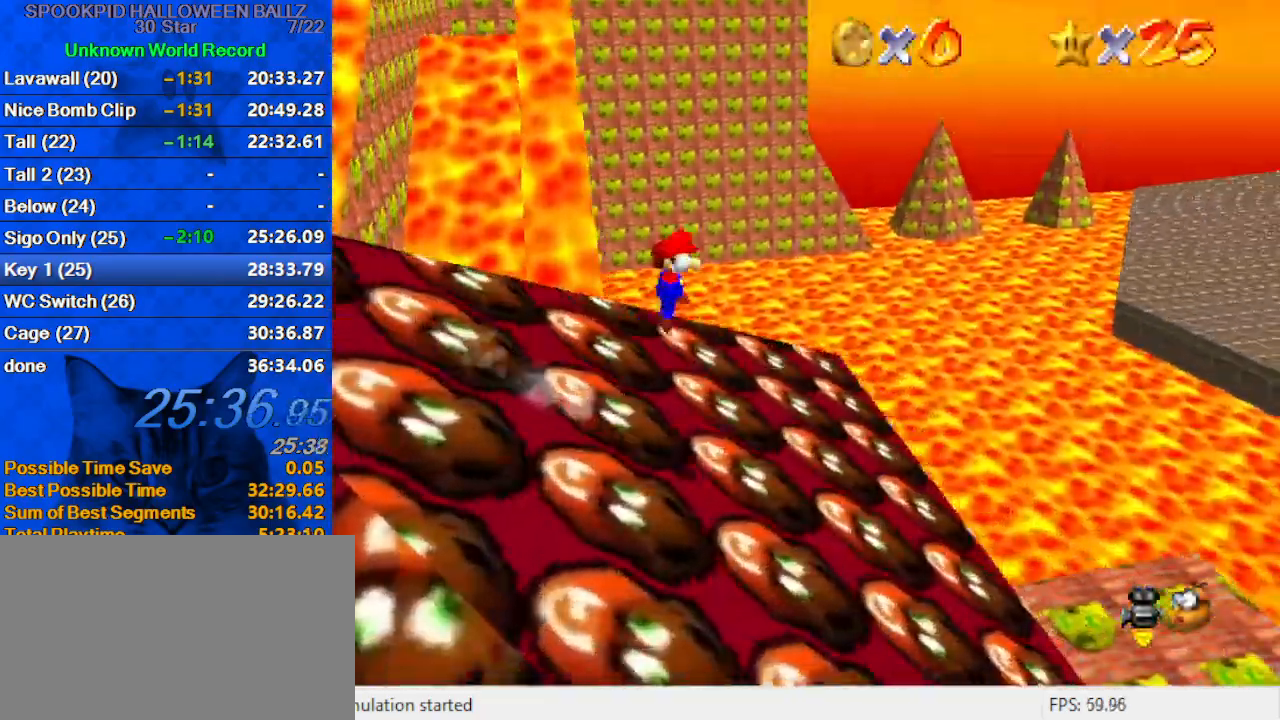
{"keys": ["left", "up"], "events": [[33, "shift", "up"], [167, "right", "up"], [233, "left", "down"], [233, "up", "down"], [467, "d", "down"], [500, "d", "up"]]}
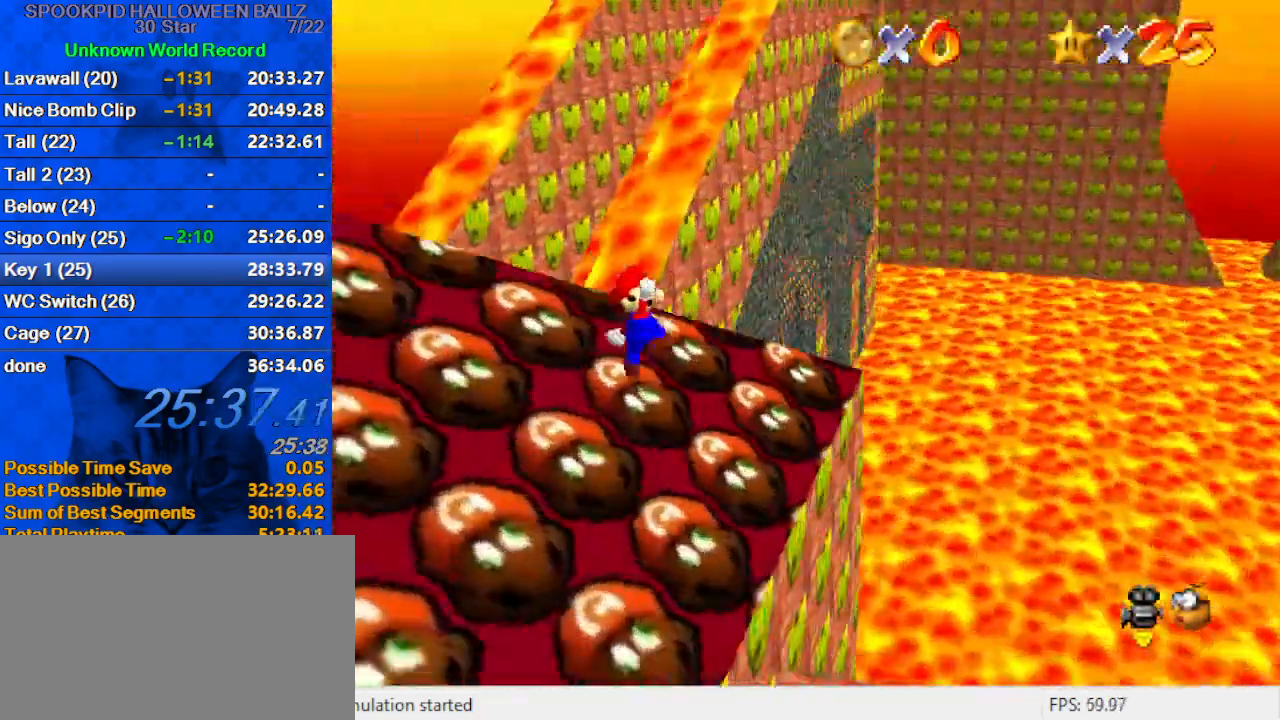
{"keys": ["d", "right", "up"], "events": [[100, "d", "down"], [133, "left", "up"], [200, "d", "up"], [400, "ctrl", "down"], [400, "right", "down"], [467, "ctrl", "up"], [500, "d", "down"]]}
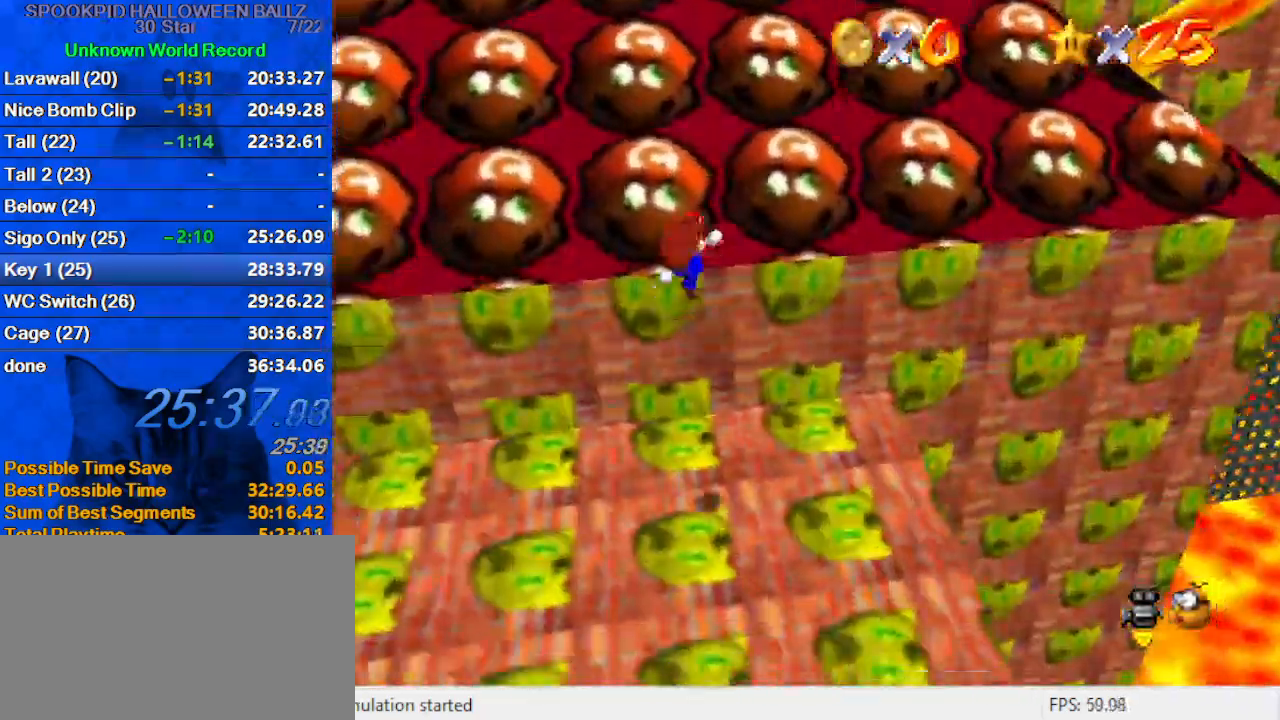
{"keys": ["down", "left", "shift"], "events": [[100, "d", "up"], [100, "right", "up"], [133, "up", "up"], [233, "down", "down"], [233, "left", "down"], [233, "shift", "down"]]}
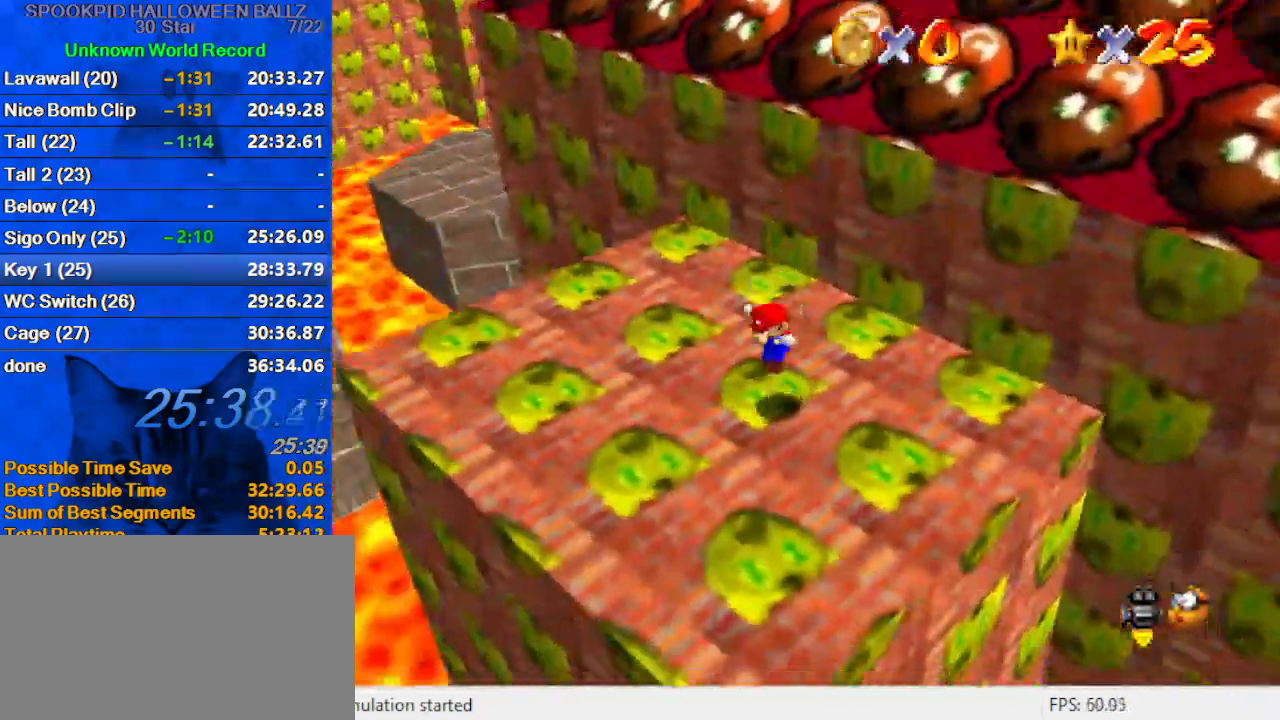
{"keys": ["shift", "up"], "events": [[67, "down", "up"], [267, "up", "down"], [433, "left", "up"]]}
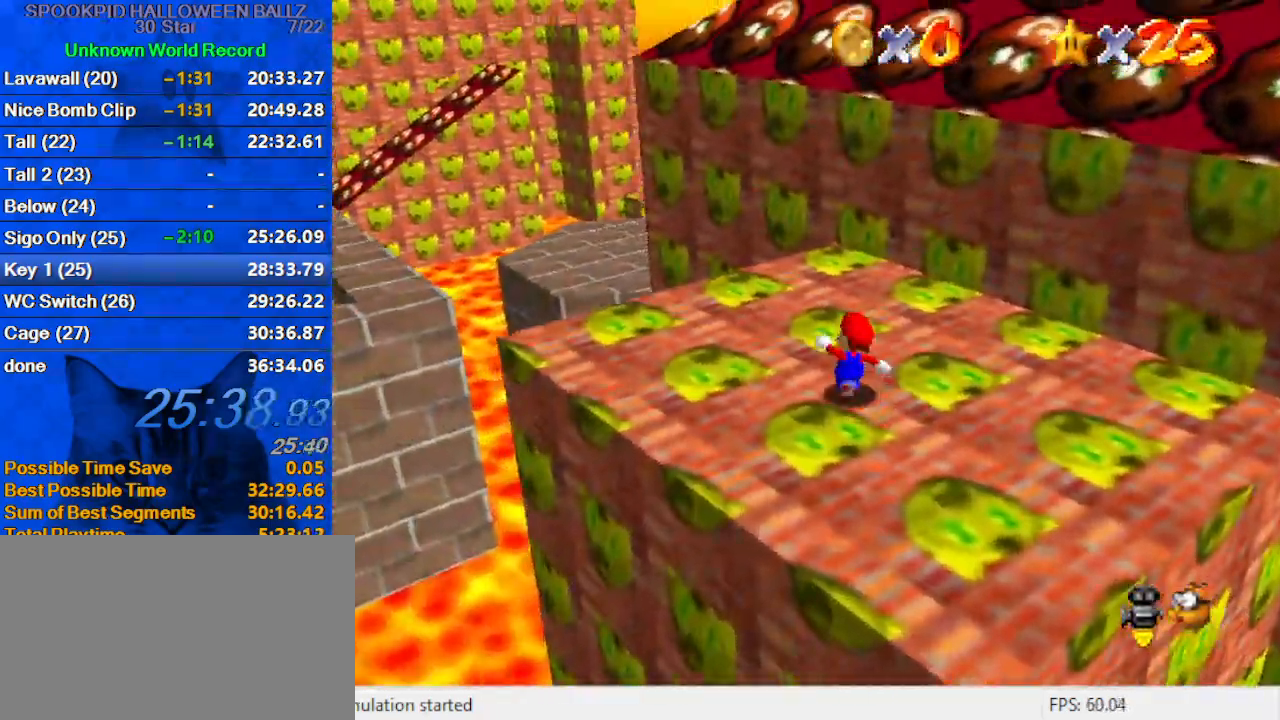
{"keys": ["left", "up"], "events": [[67, "shift", "up"], [167, "shift", "down"], [267, "shift", "up"], [367, "a", "down"], [367, "left", "down"], [467, "a", "up"]]}
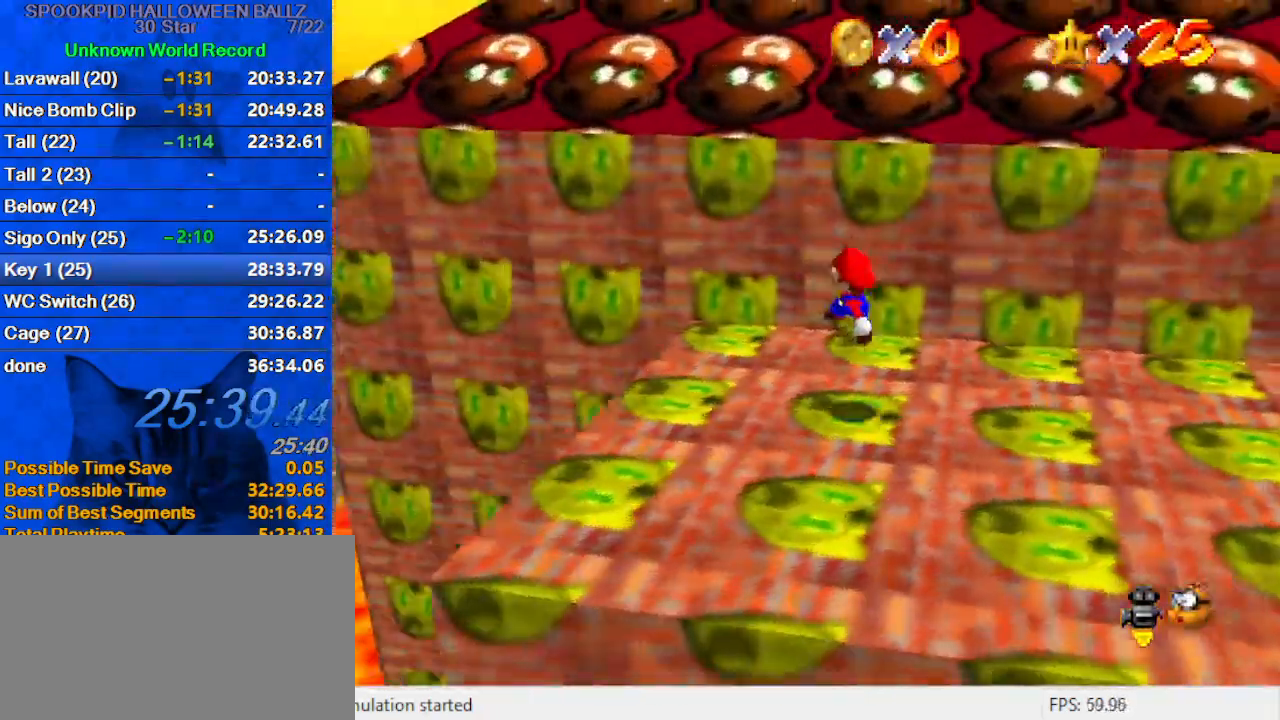
{"keys": ["left", "shift"], "events": [[133, "up", "up"], [267, "shift", "down"], [367, "a", "down"], [500, "a", "up"]]}
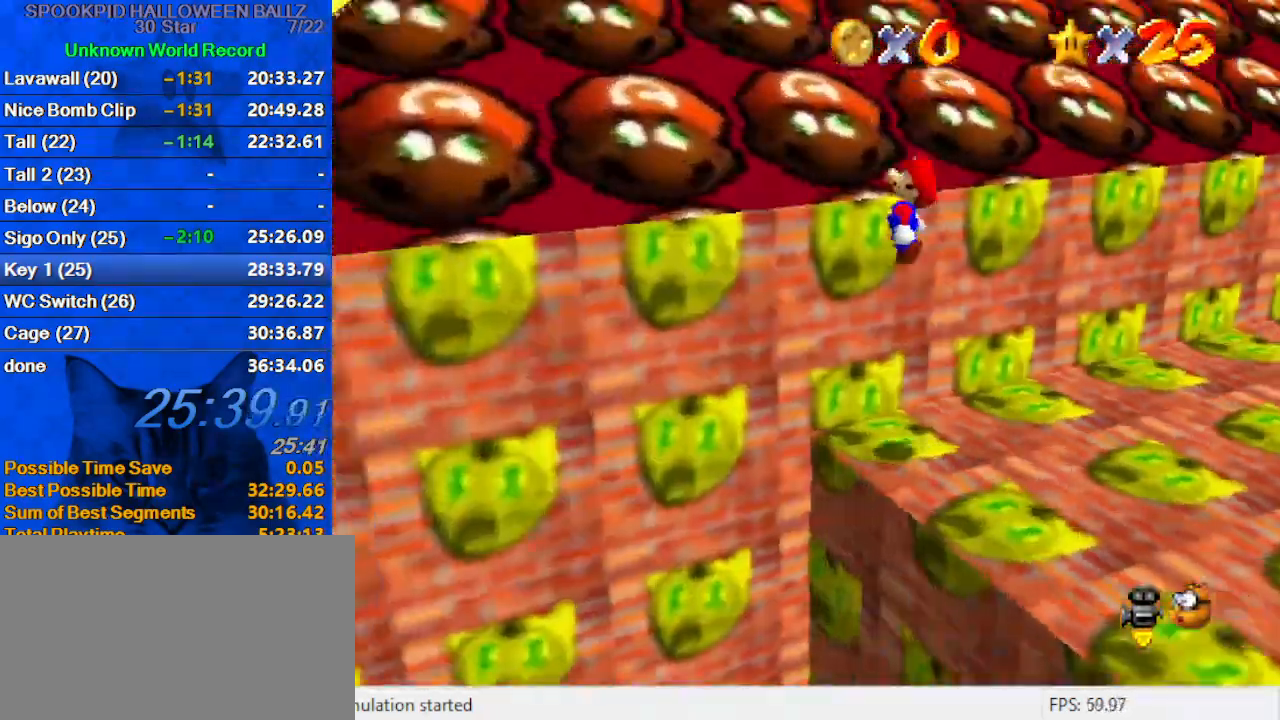
{"keys": ["left", "shift"], "events": [[300, "shift", "up"], [433, "shift", "down"]]}
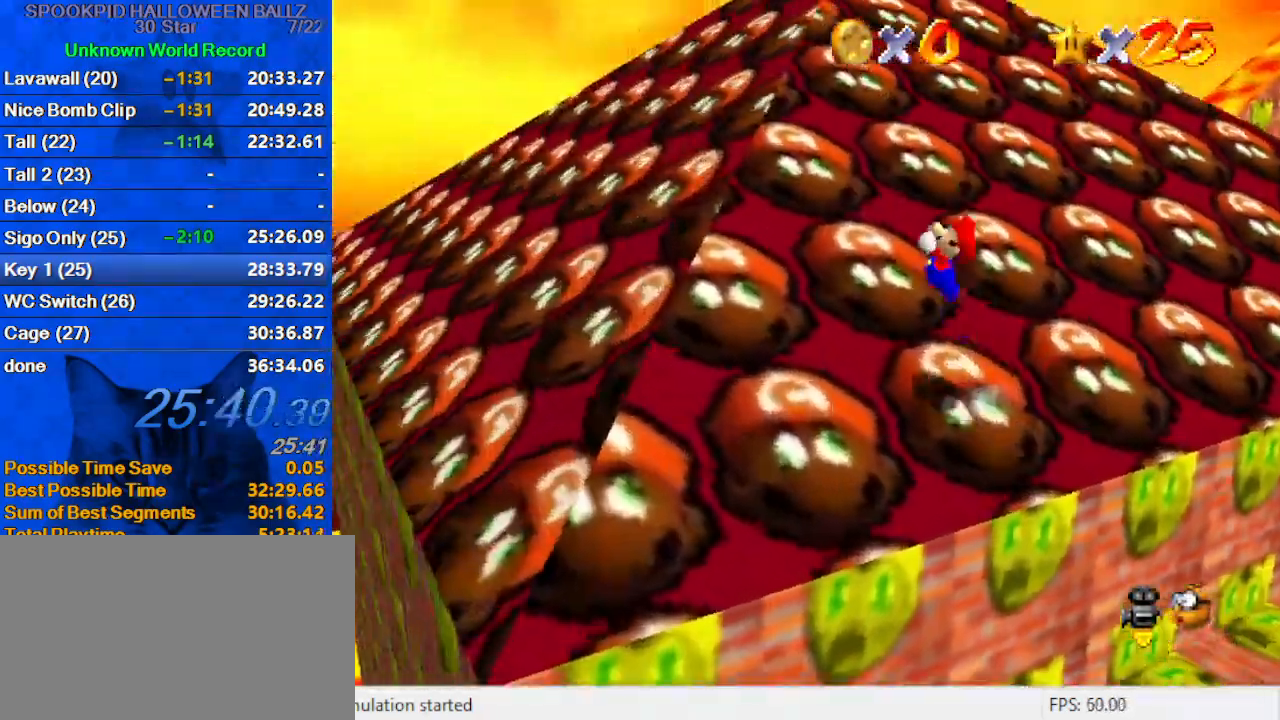
{"keys": ["right"], "events": [[100, "d", "down"], [200, "d", "up"], [200, "shift", "up"], [200, "up", "down"], [267, "right", "down"], [300, "d", "down"], [300, "left", "up"], [333, "up", "up"], [400, "d", "up"]]}
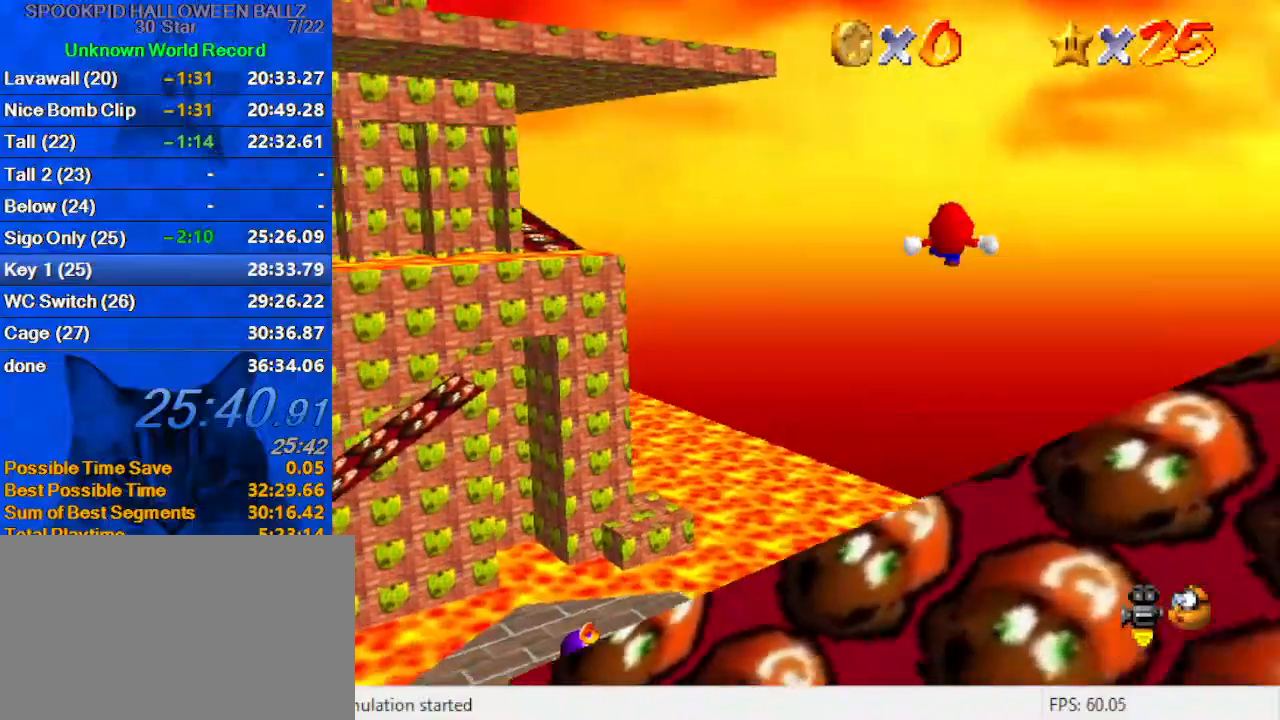
{"keys": ["up"], "events": [[267, "c", "down"], [400, "c", "up"], [433, "up", "down"], [500, "right", "up"]]}
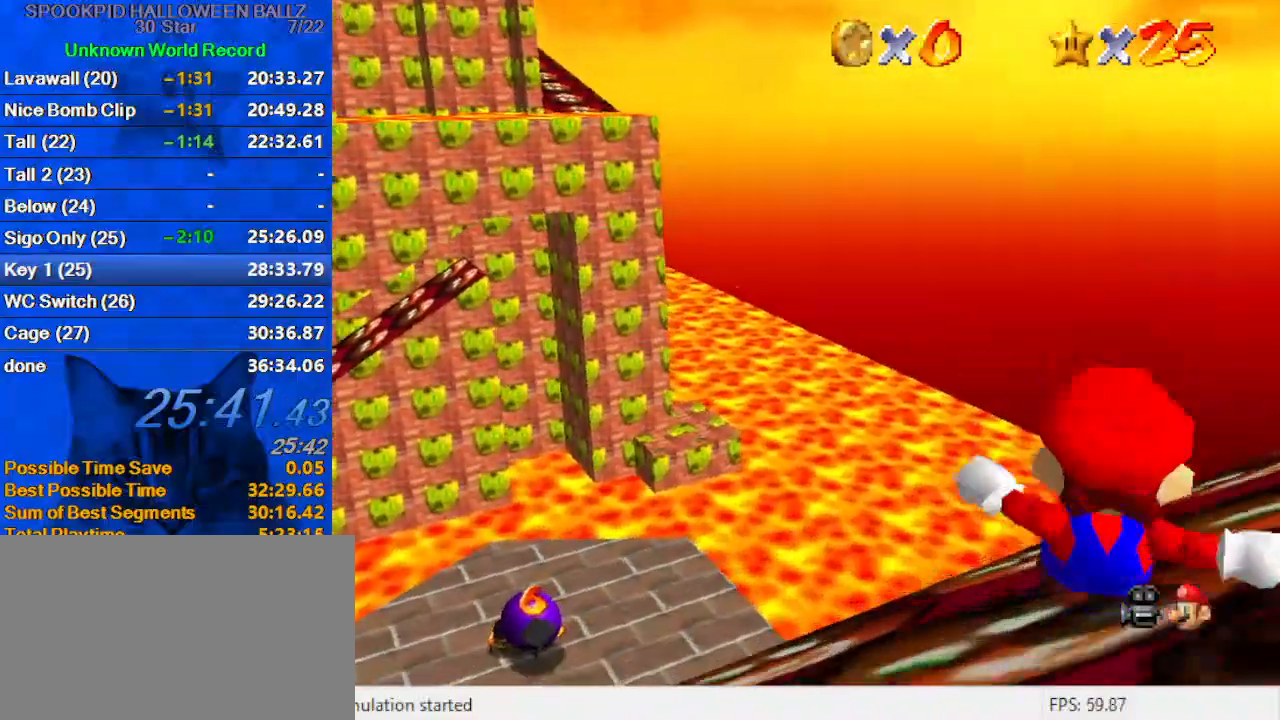
{"keys": [], "events": [[367, "shift", "down"], [400, "shift", "up"], [400, "up", "up"]]}
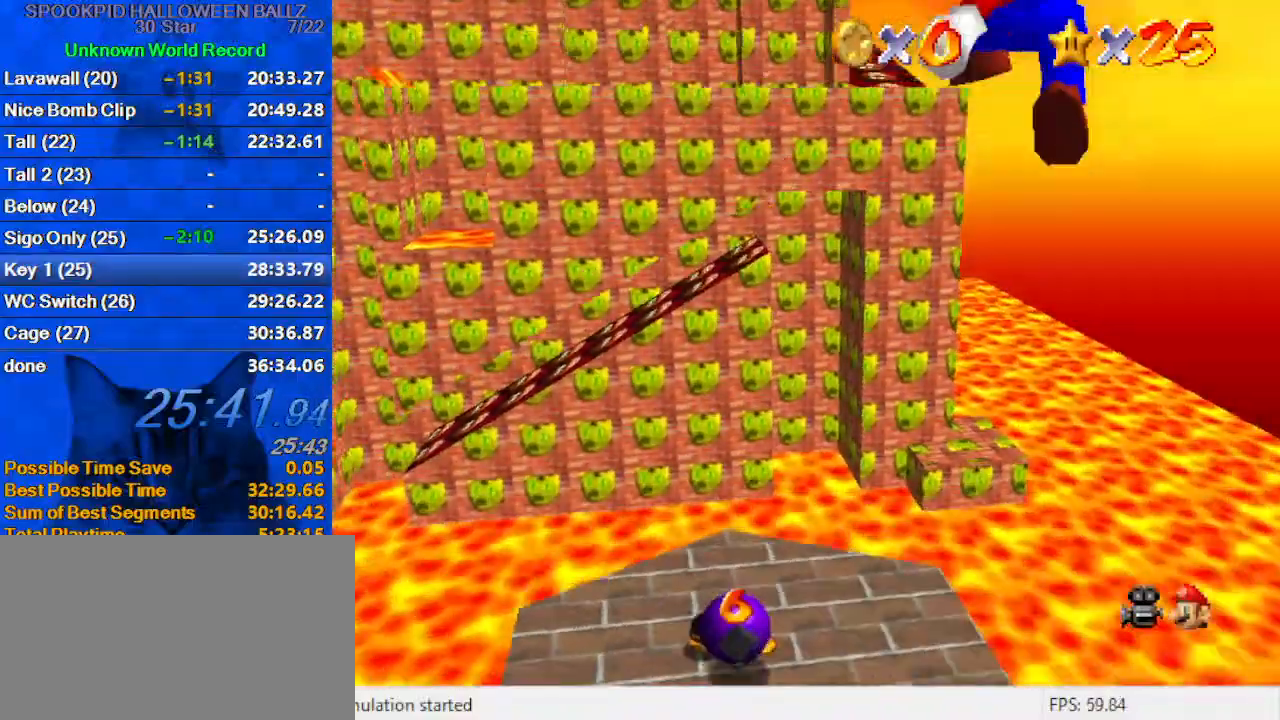
{"keys": ["c", "right"], "events": [[200, "up", "down"], [333, "right", "down"], [433, "c", "down"], [467, "up", "up"]]}
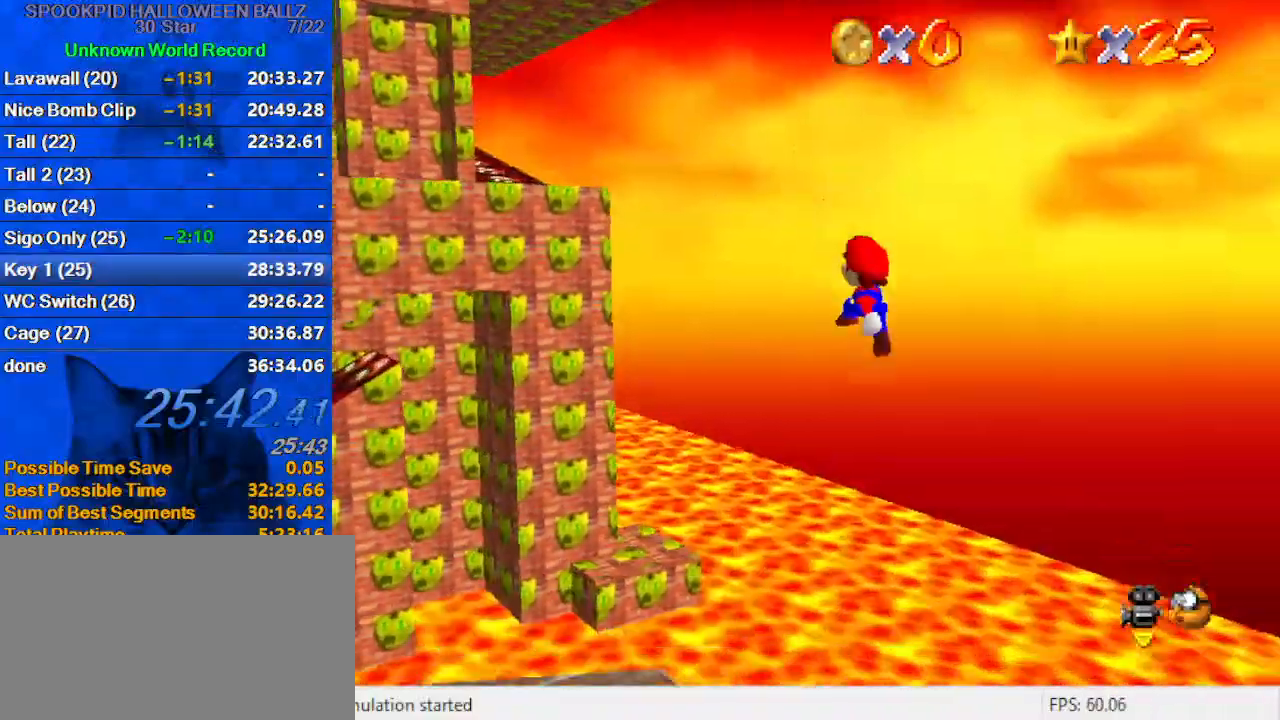
{"keys": ["ctrl", "right"], "events": [[33, "c", "up"], [100, "d", "down"], [167, "down", "down"], [167, "right", "up"], [233, "d", "up"], [400, "right", "down"], [433, "ctrl", "down"], [433, "down", "up"]]}